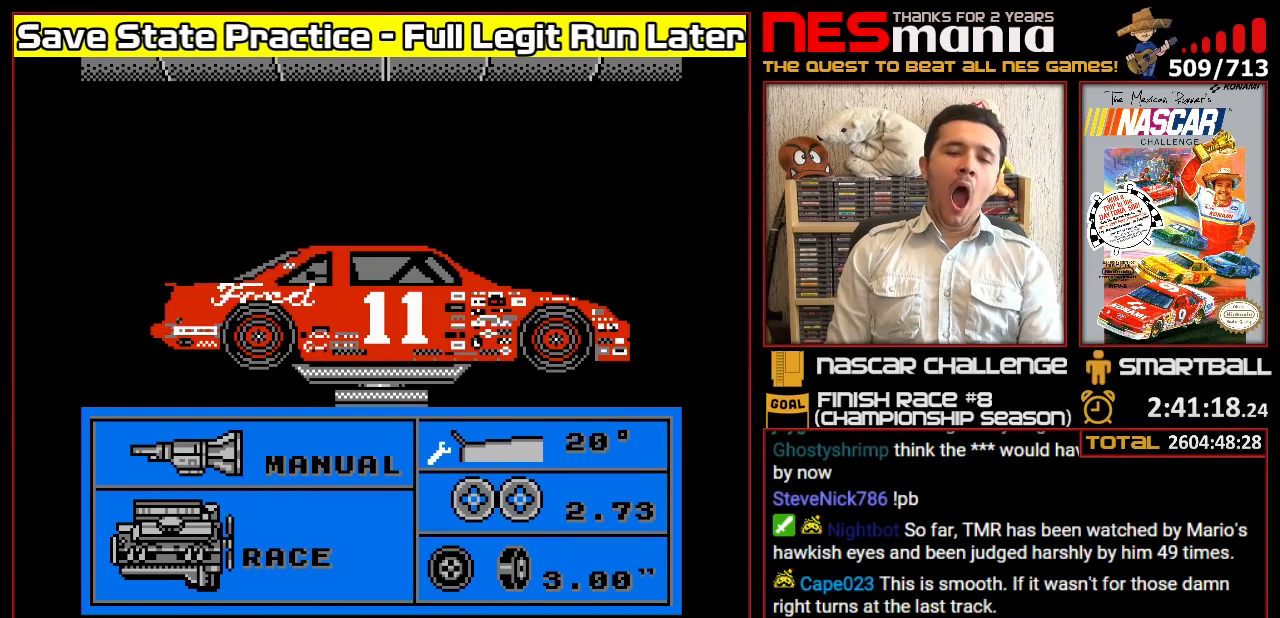
Gameplay with a controller (Nintendo layout); each line is a JSON object with the inputs held at the frame after it. "events" lists button and stick changes between this image and that frame as [ms after this image, input, new state], when the widget could be followed in between. Not read: L3 R3.
{"buttons": [], "events": []}
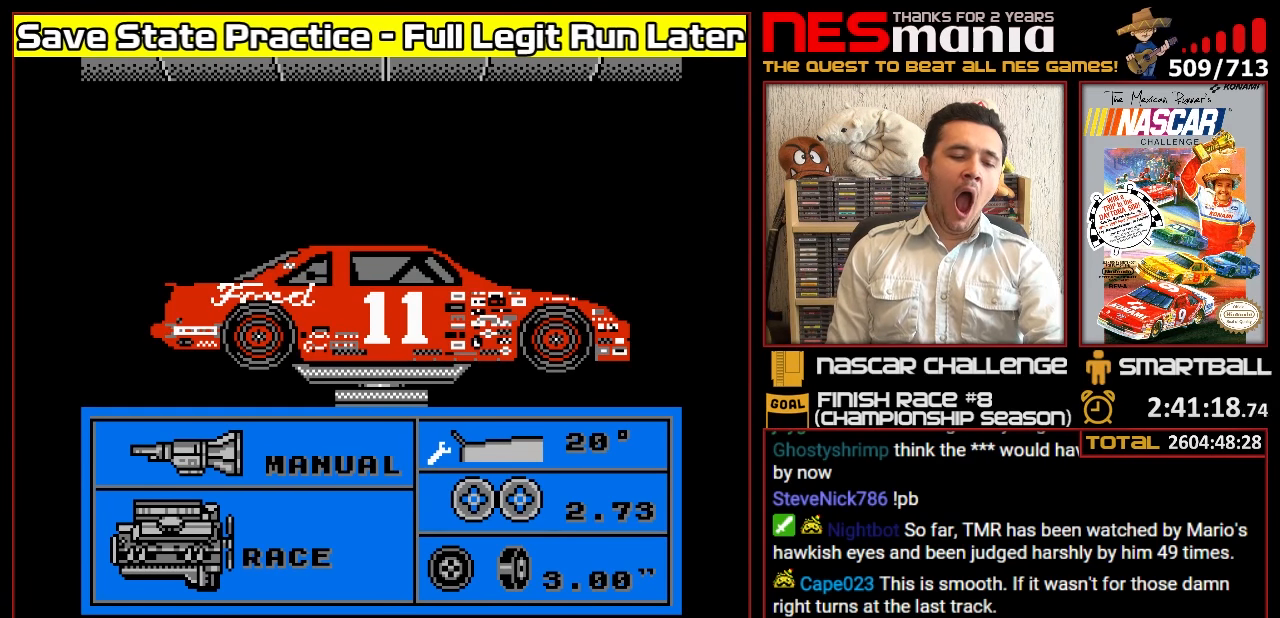
{"buttons": [], "events": []}
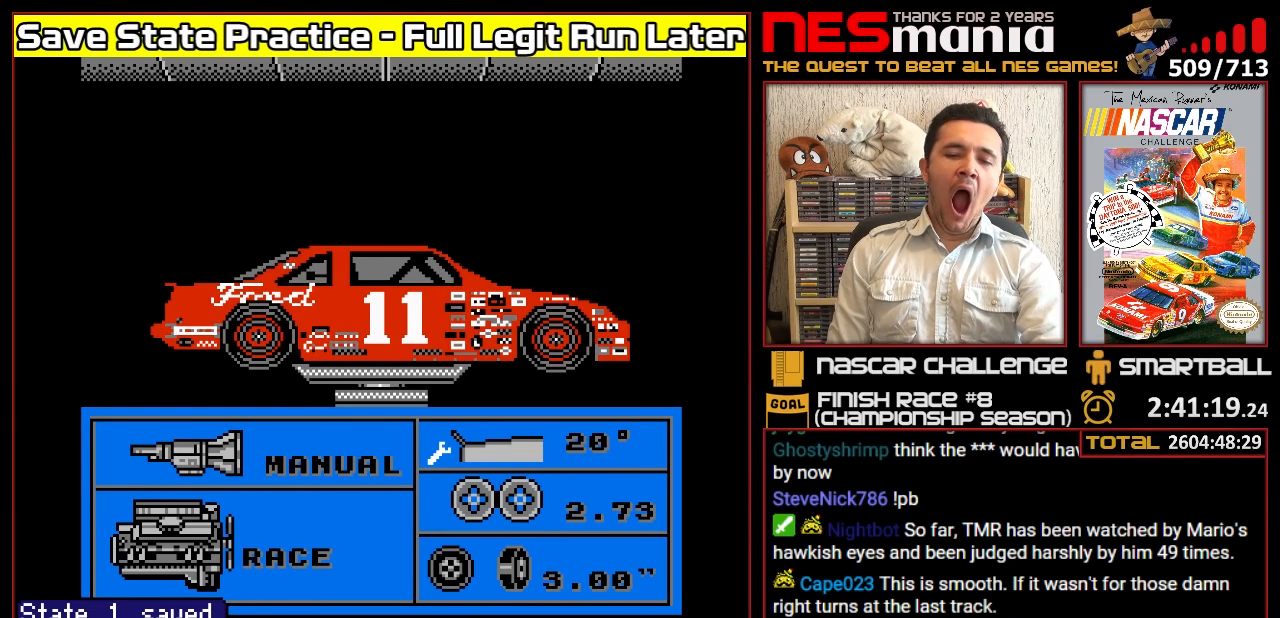
{"buttons": [], "events": [[117, "START", "down"], [283, "START", "up"]]}
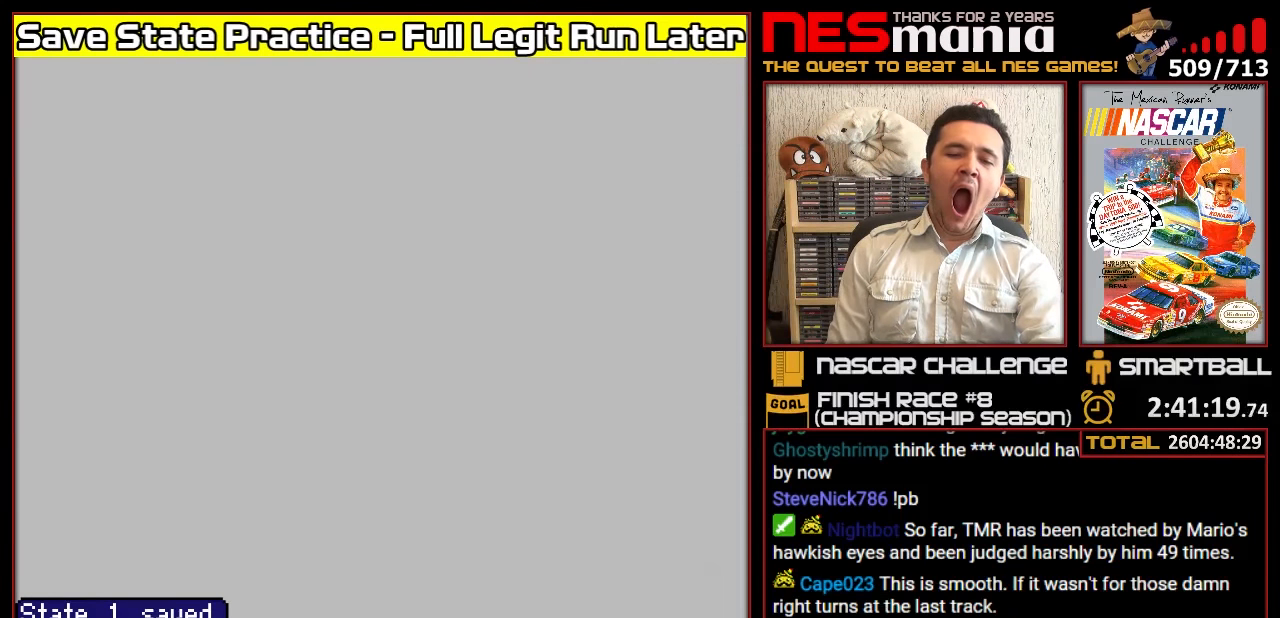
{"buttons": ["A"], "events": [[350, "A", "down"]]}
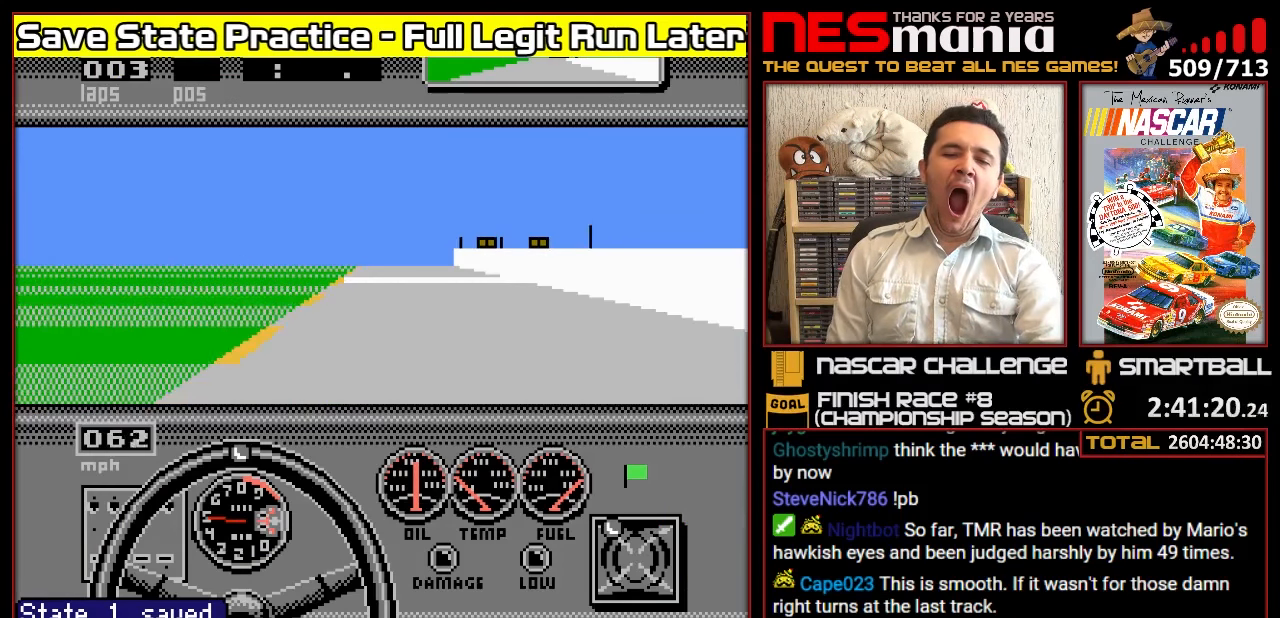
{"buttons": ["A"], "events": []}
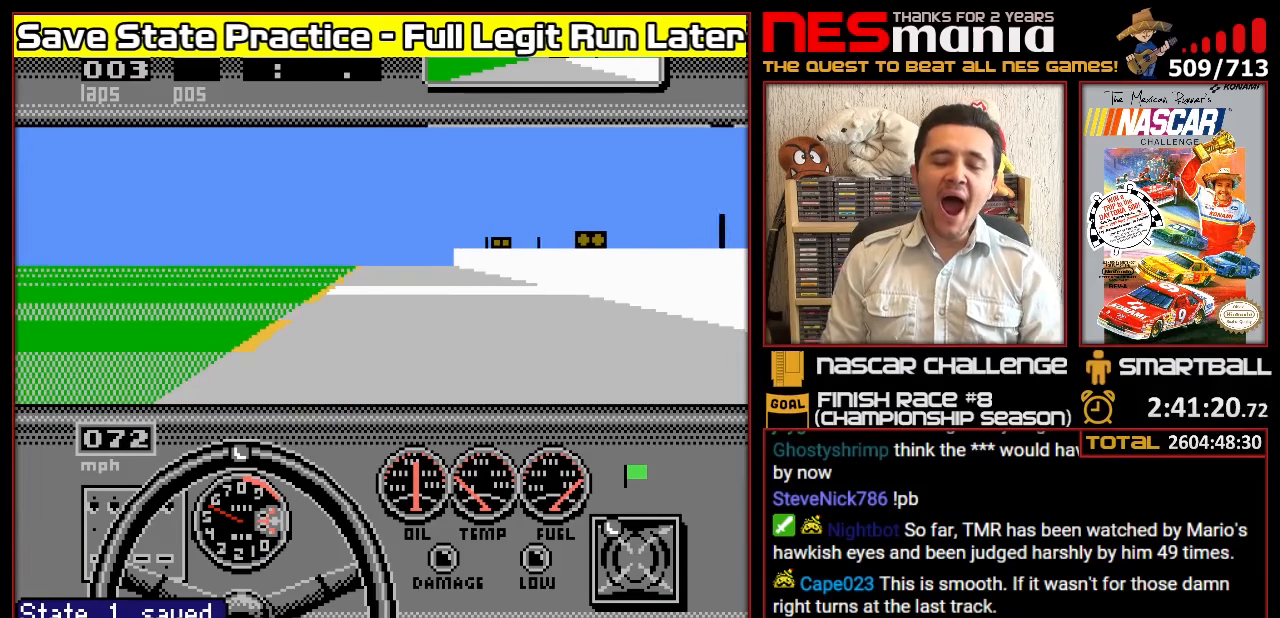
{"buttons": ["A"], "events": []}
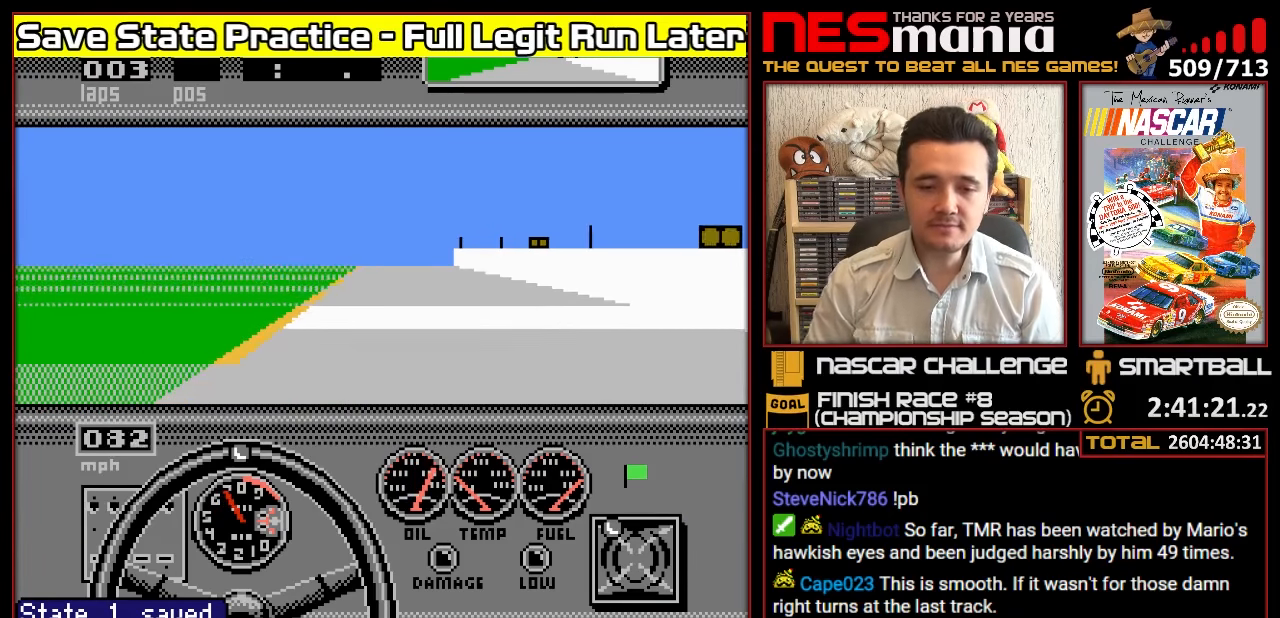
{"buttons": ["A"], "events": []}
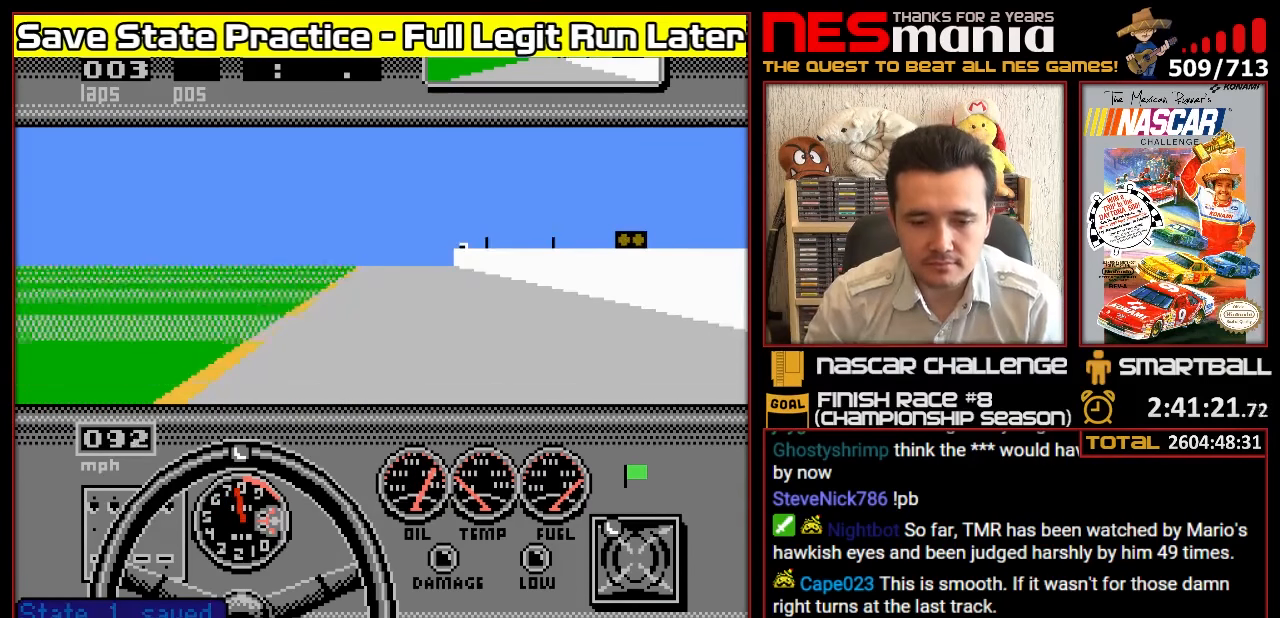
{"buttons": ["A"], "events": []}
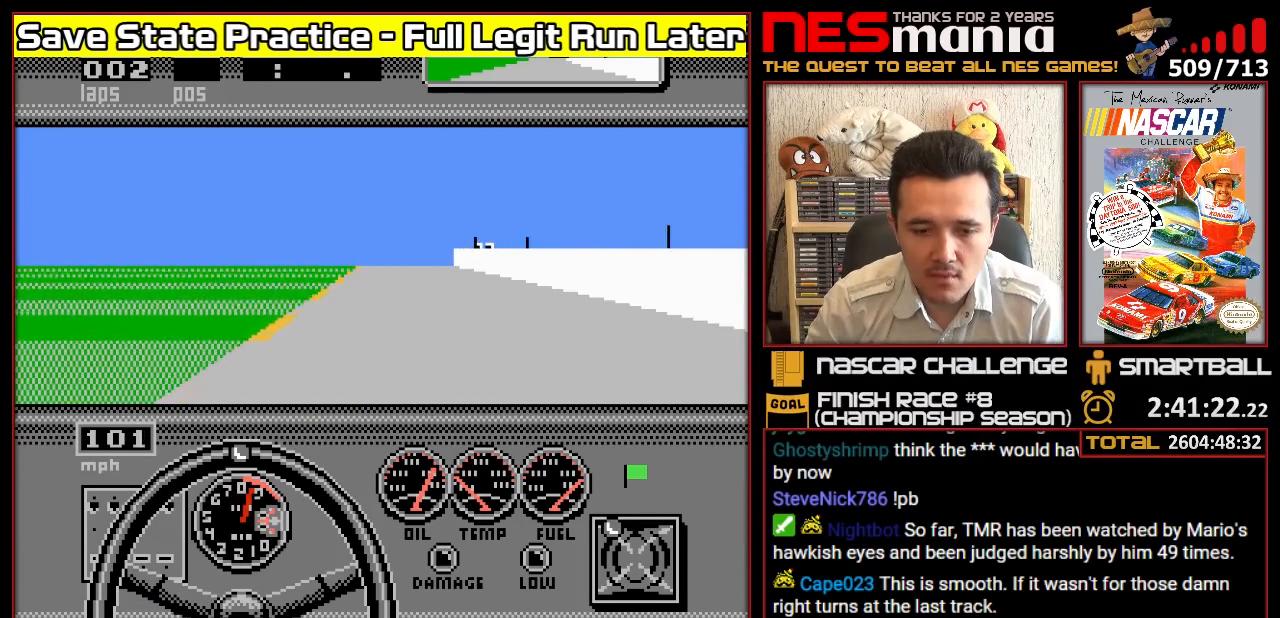
{"buttons": ["A"], "events": [[250, "DPAD_UP", "down"], [333, "A", "up"], [366, "DPAD_UP", "up"], [383, "A", "down"]]}
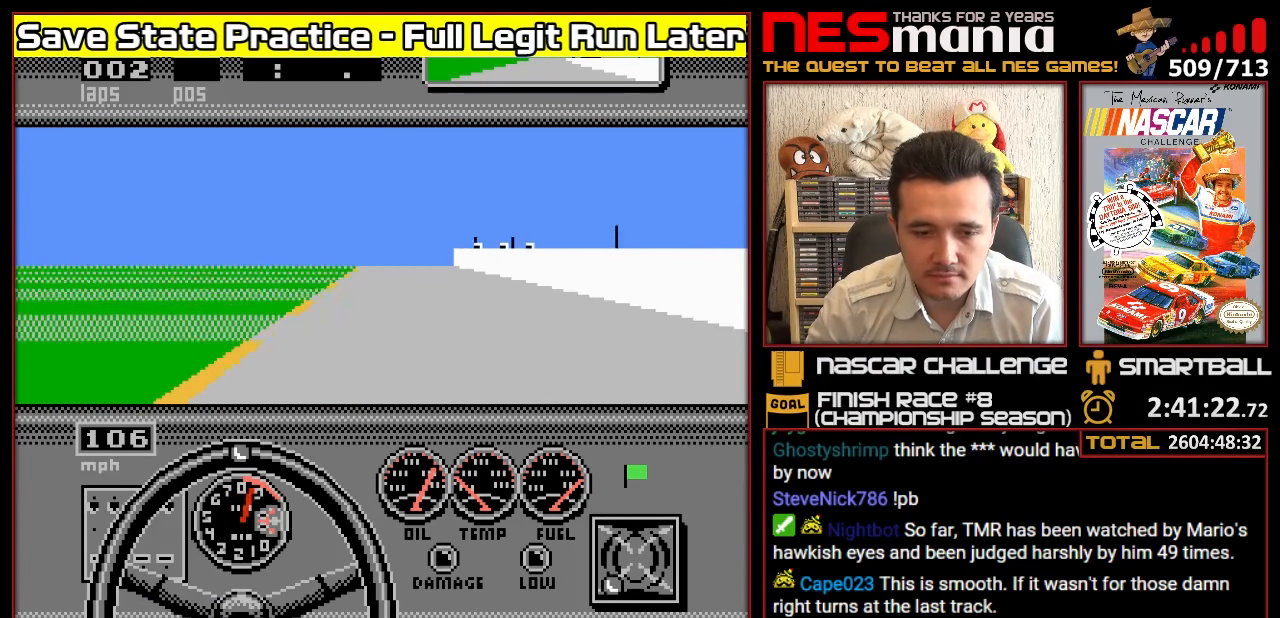
{"buttons": ["A"], "events": []}
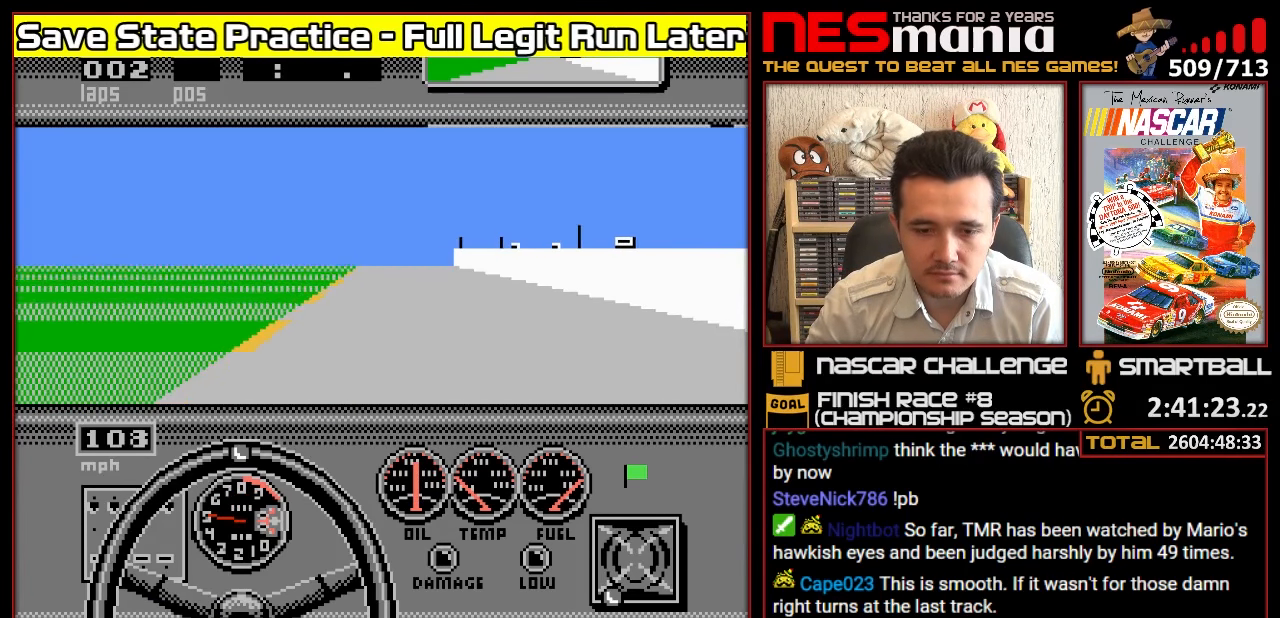
{"buttons": ["A"], "events": []}
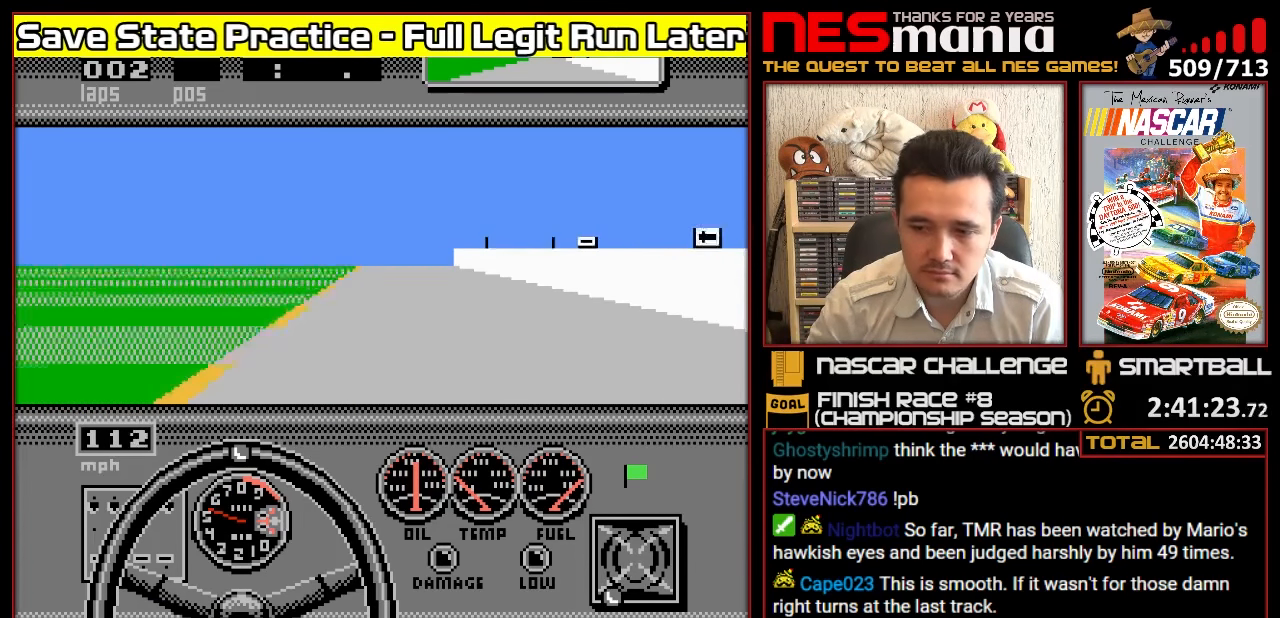
{"buttons": ["A"], "events": []}
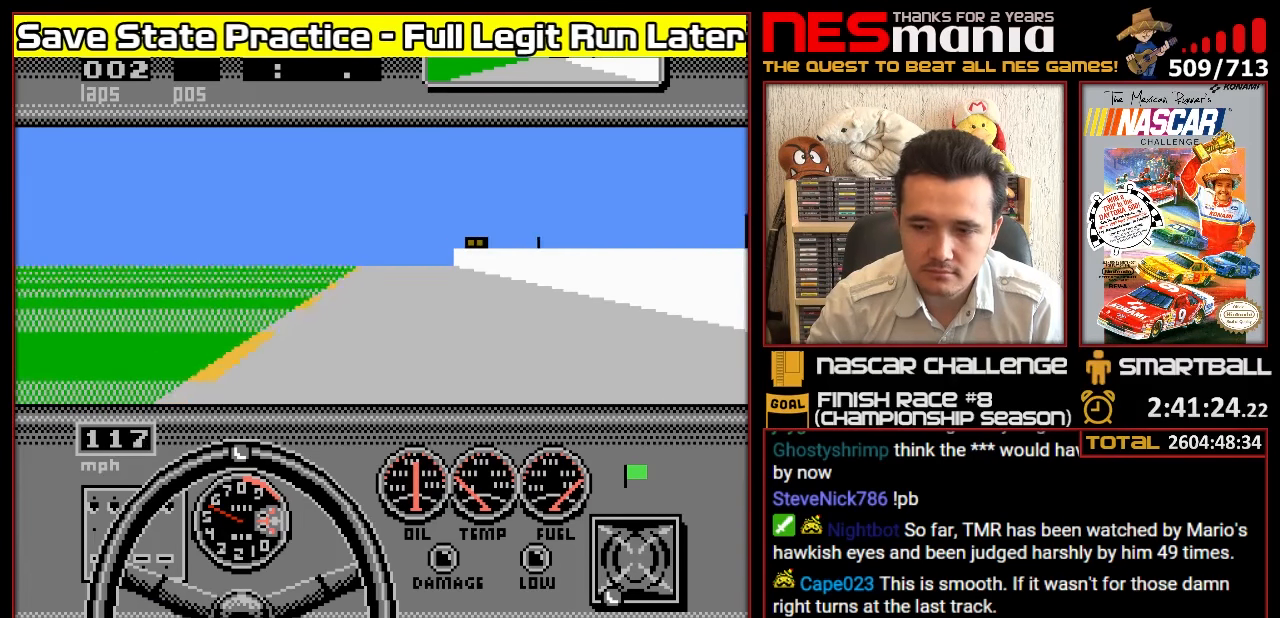
{"buttons": ["A"], "events": []}
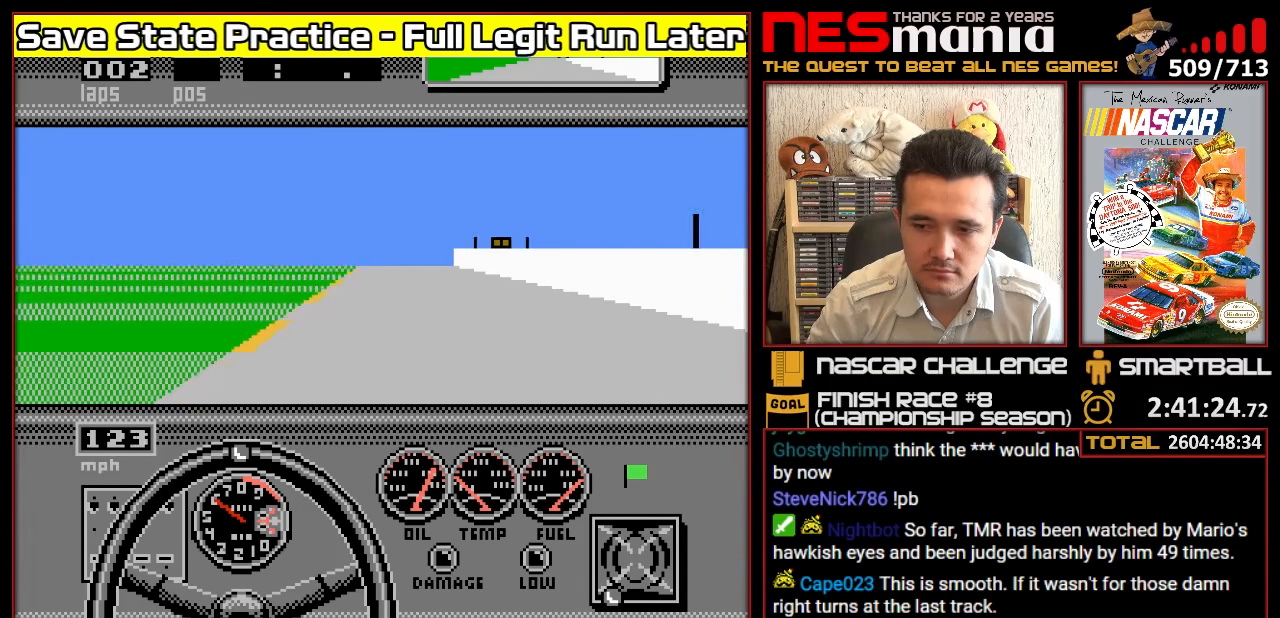
{"buttons": ["A"], "events": []}
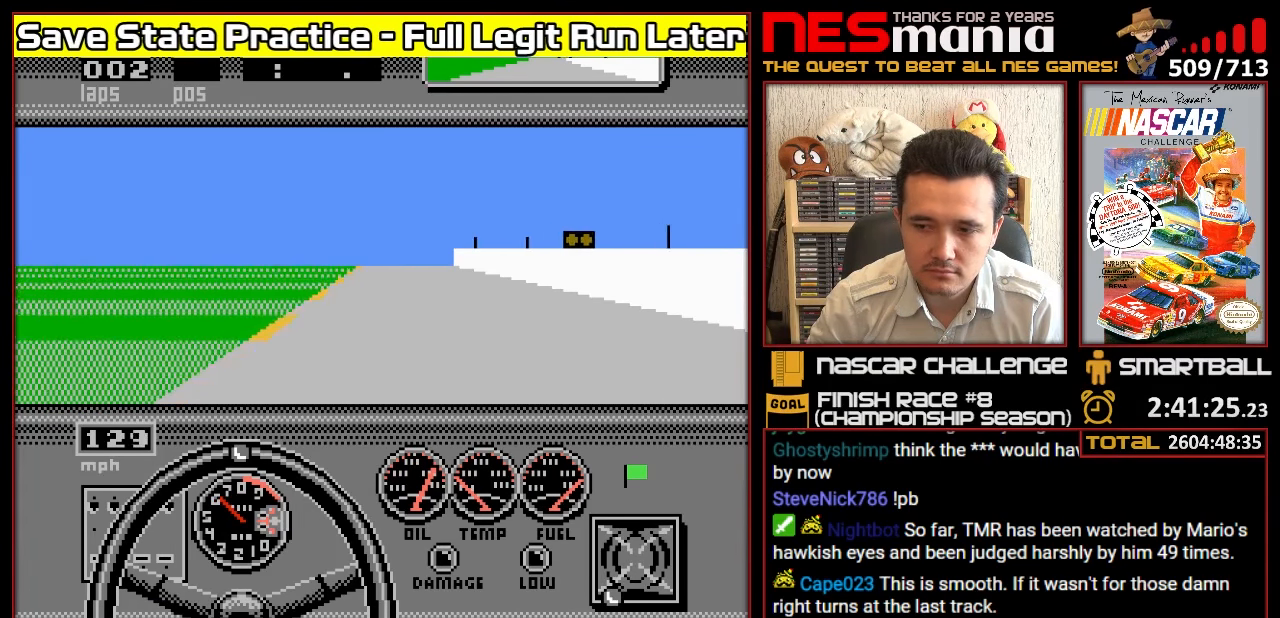
{"buttons": ["A"], "events": []}
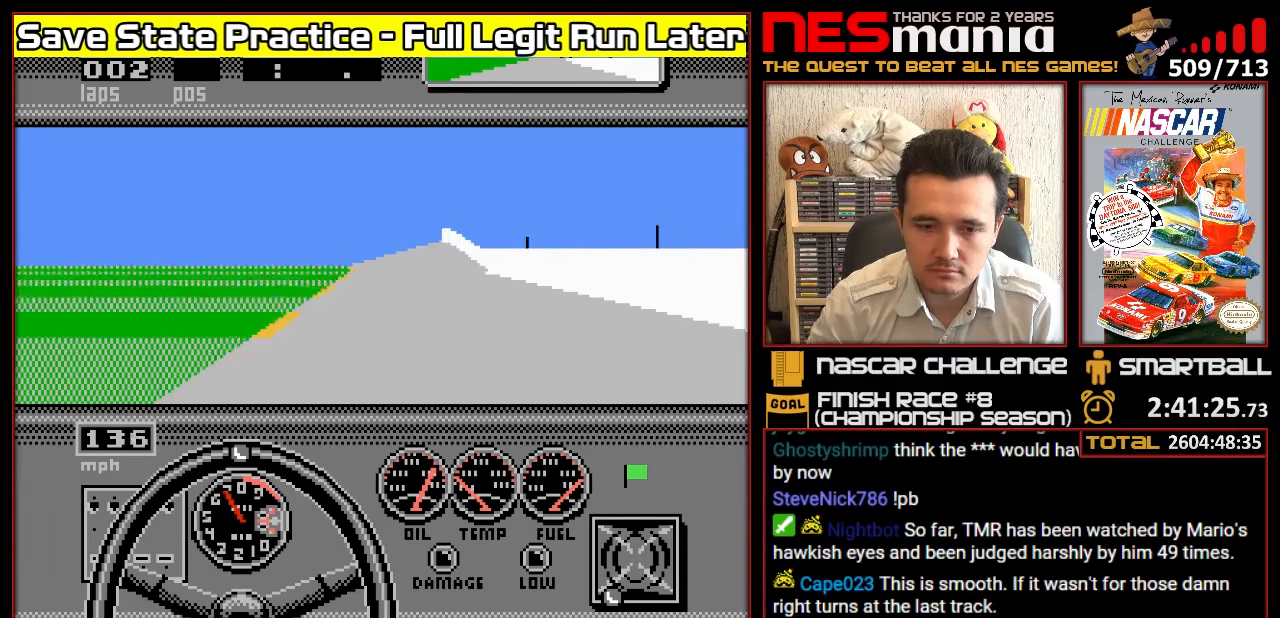
{"buttons": ["A"], "events": []}
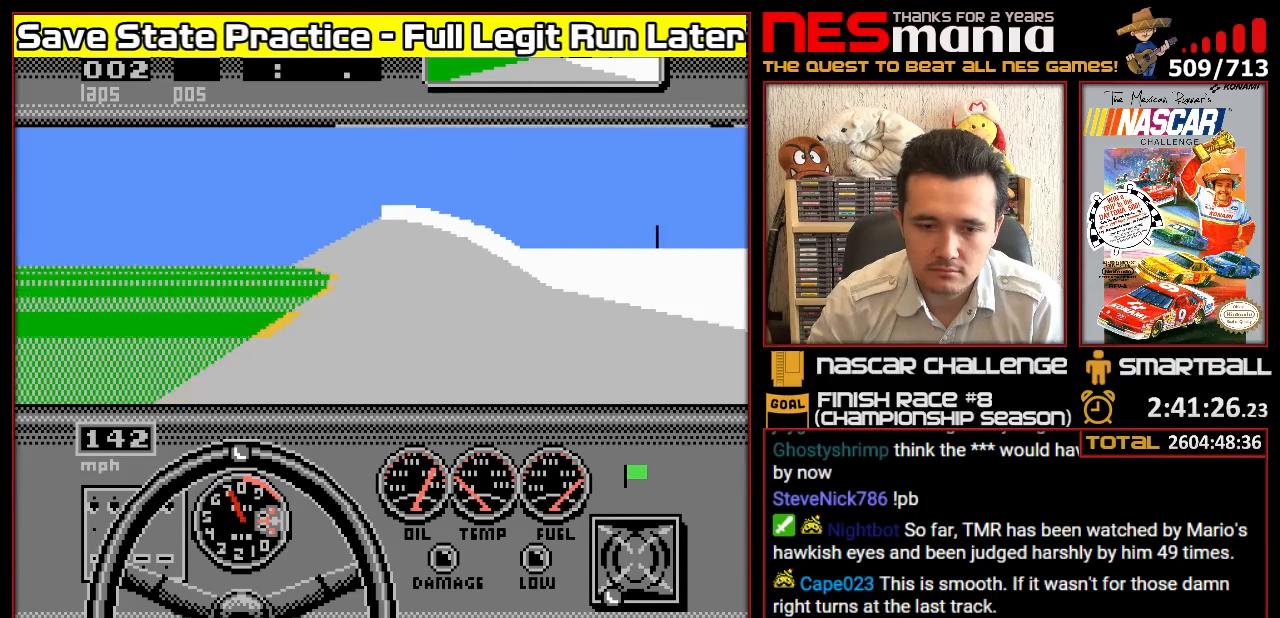
{"buttons": ["A"], "events": []}
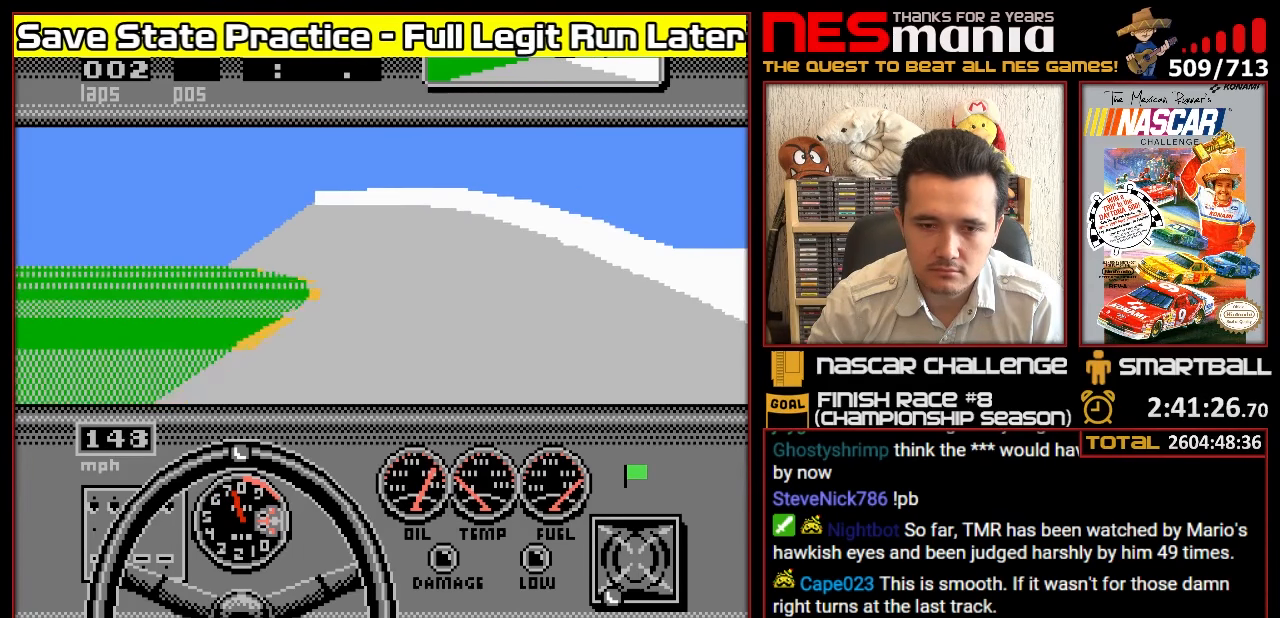
{"buttons": ["A", "DPAD_LEFT"], "events": [[267, "DPAD_LEFT", "down"]]}
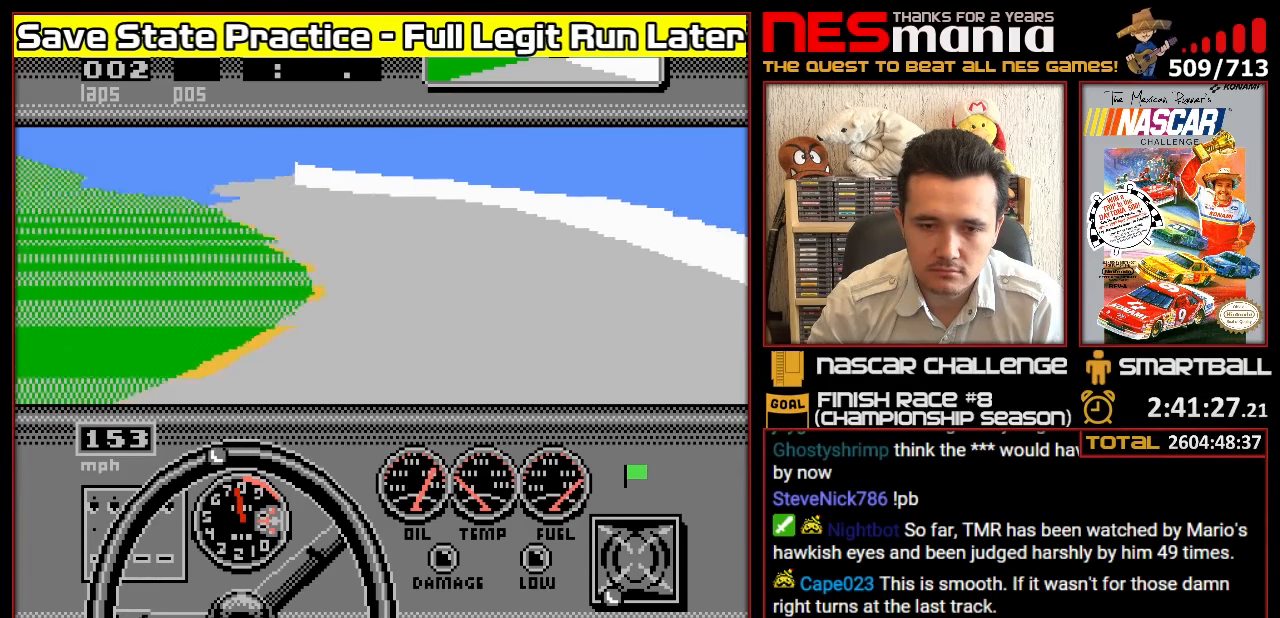
{"buttons": ["A"], "events": [[117, "DPAD_LEFT", "up"], [133, "A", "up"], [217, "A", "down"], [250, "DPAD_LEFT", "down"], [333, "DPAD_LEFT", "up"], [450, "DPAD_LEFT", "down"], [483, "DPAD_LEFT", "up"]]}
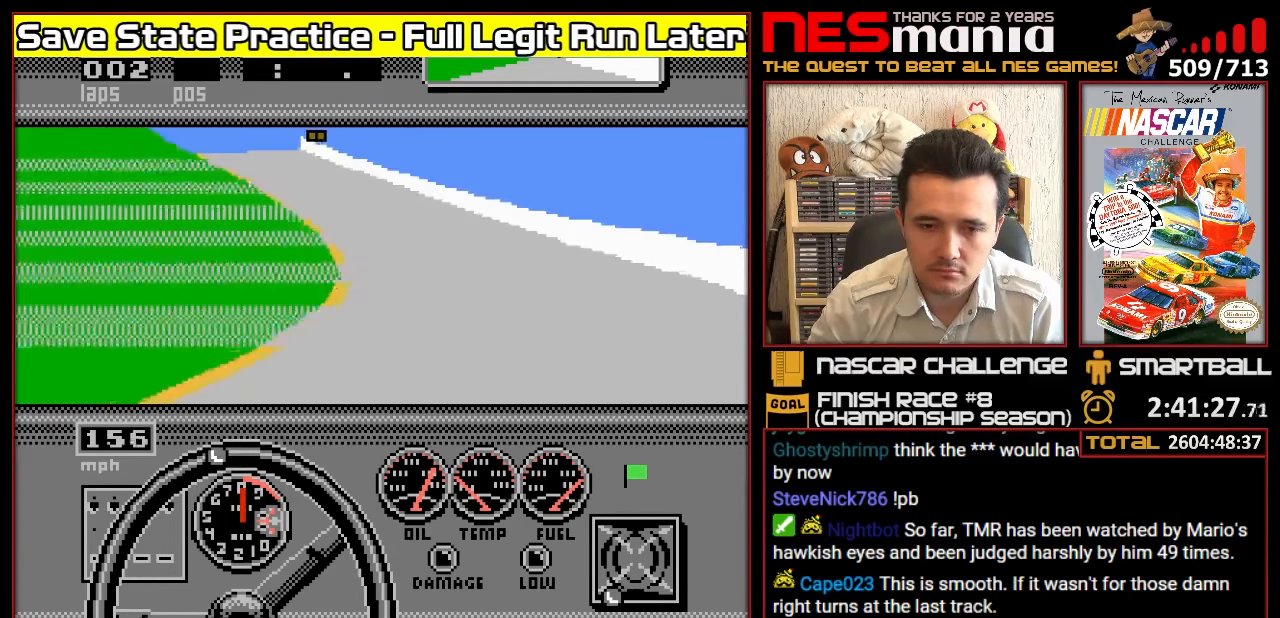
{"buttons": ["A"], "events": []}
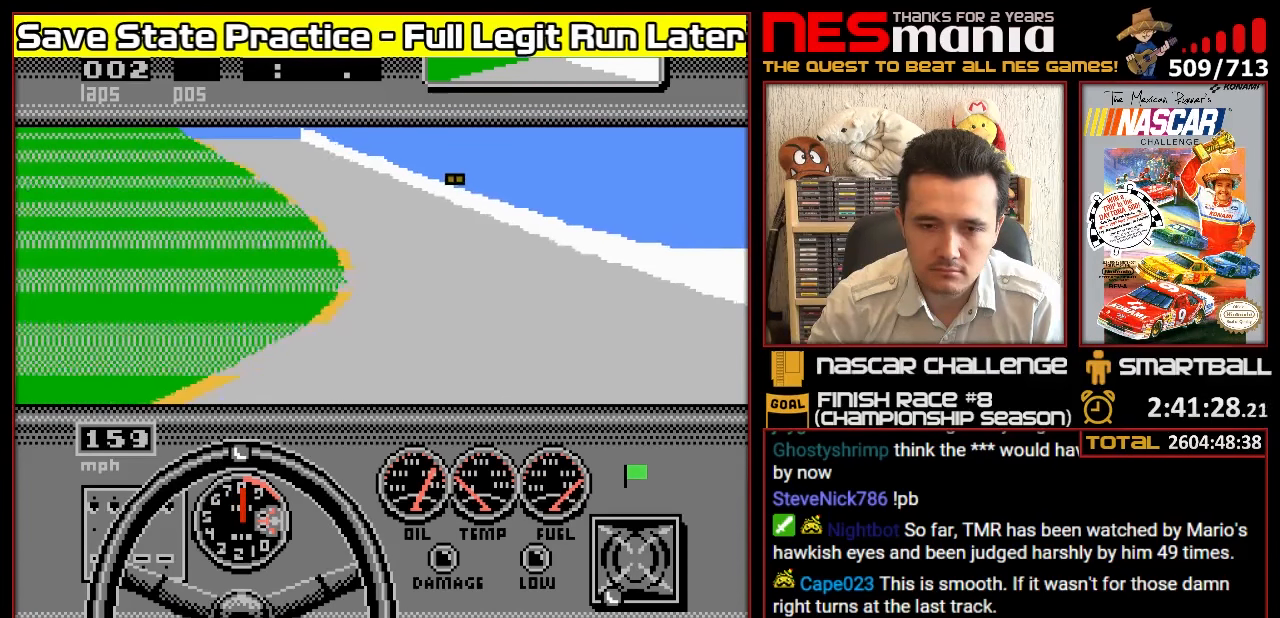
{"buttons": ["A"], "events": [[17, "DPAD_LEFT", "down"], [150, "DPAD_LEFT", "up"], [200, "DPAD_LEFT", "down"], [317, "DPAD_LEFT", "up"], [367, "DPAD_LEFT", "down"], [450, "DPAD_LEFT", "up"]]}
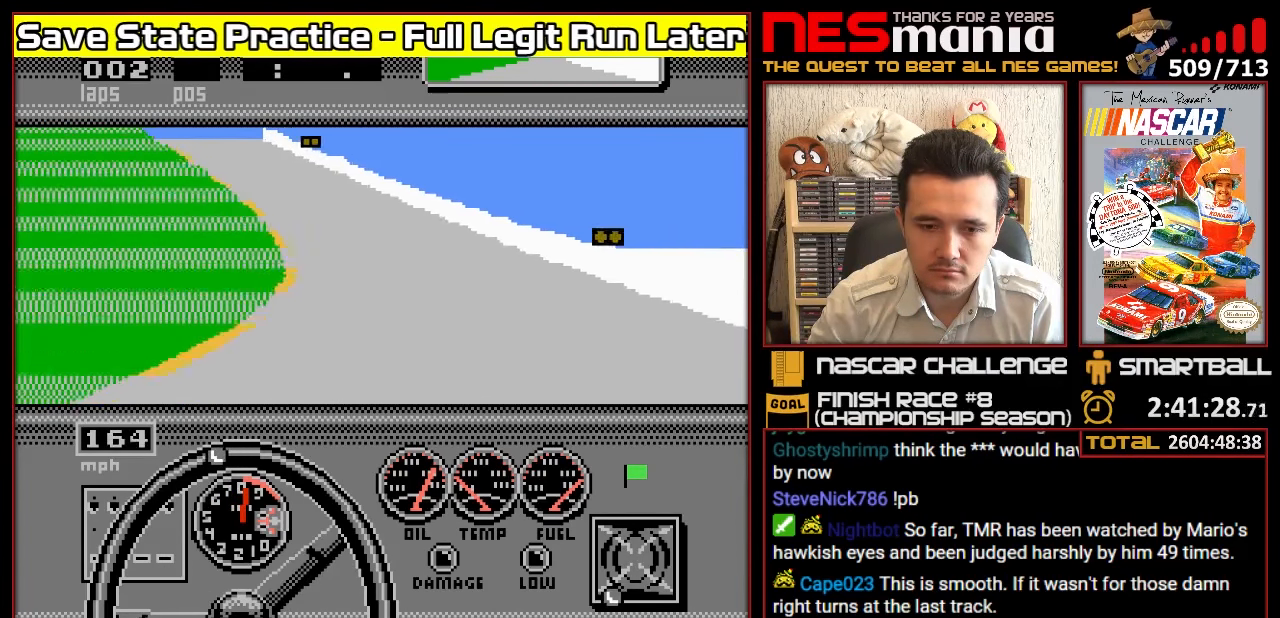
{"buttons": ["A"], "events": [[33, "DPAD_LEFT", "down"], [100, "DPAD_LEFT", "up"], [233, "DPAD_LEFT", "down"], [250, "DPAD_LEFT", "up"], [383, "DPAD_LEFT", "down"], [500, "DPAD_LEFT", "up"]]}
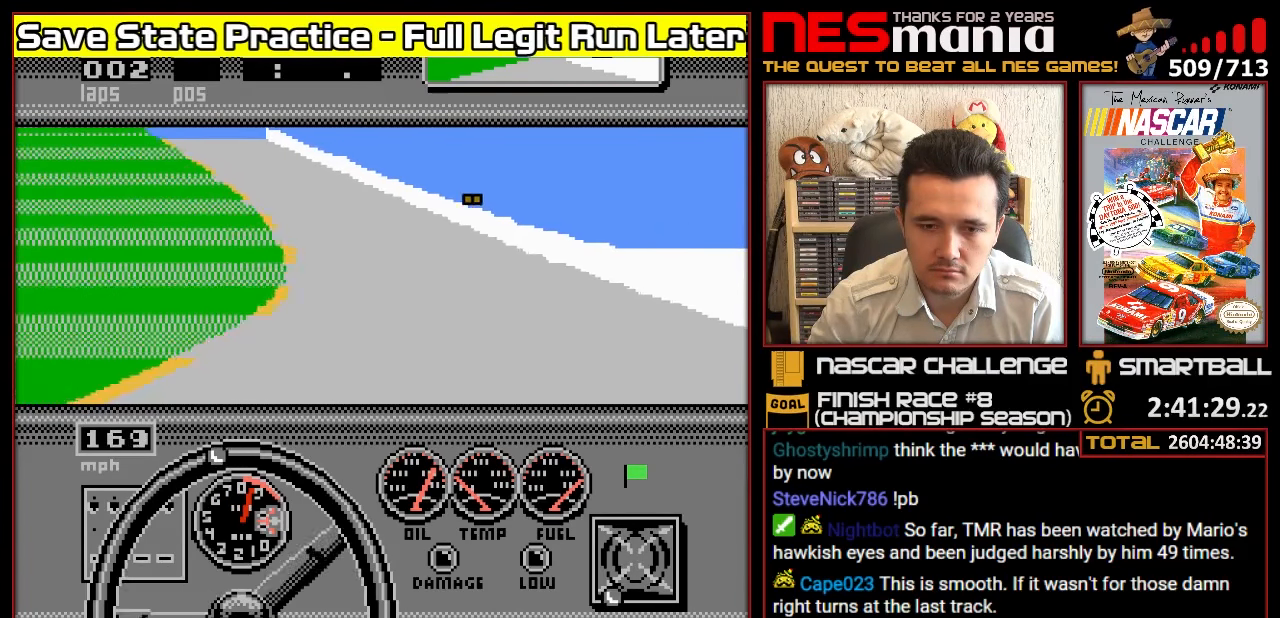
{"buttons": ["A"], "events": [[67, "DPAD_LEFT", "down"], [167, "DPAD_LEFT", "up"], [250, "DPAD_LEFT", "down"], [333, "DPAD_LEFT", "up"], [400, "DPAD_LEFT", "down"], [500, "DPAD_LEFT", "up"]]}
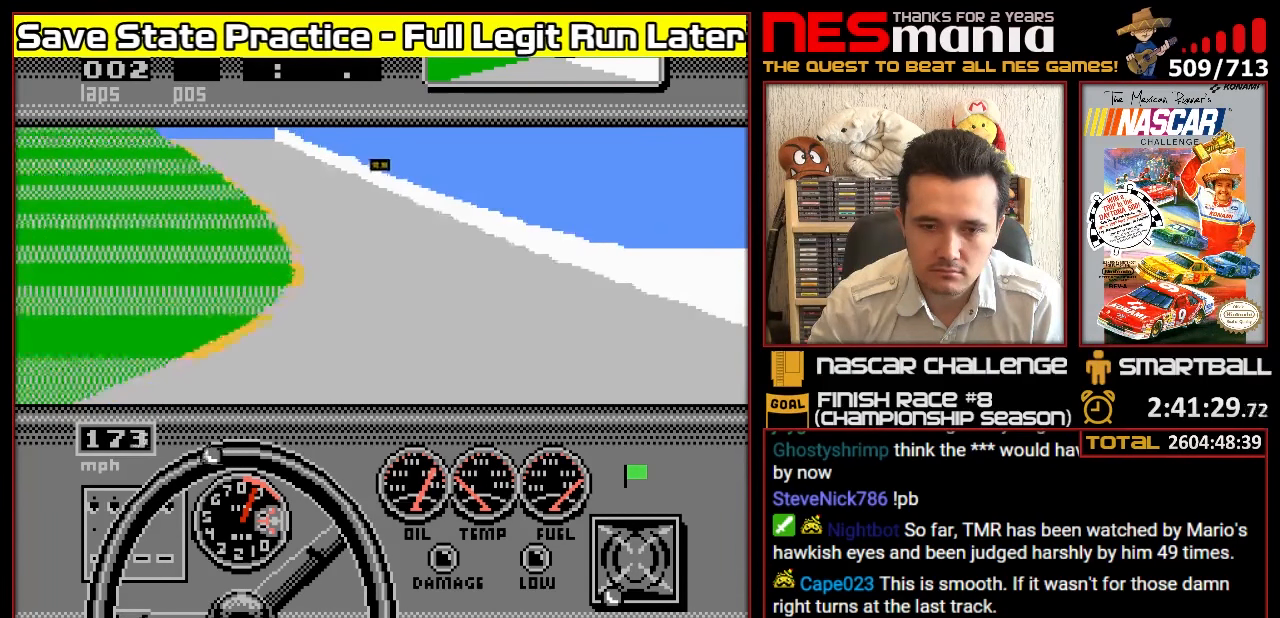
{"buttons": ["A"], "events": [[83, "DPAD_LEFT", "down"], [150, "DPAD_LEFT", "up"], [250, "DPAD_LEFT", "down"], [317, "DPAD_LEFT", "up"], [383, "DPAD_LEFT", "down"], [483, "DPAD_LEFT", "up"]]}
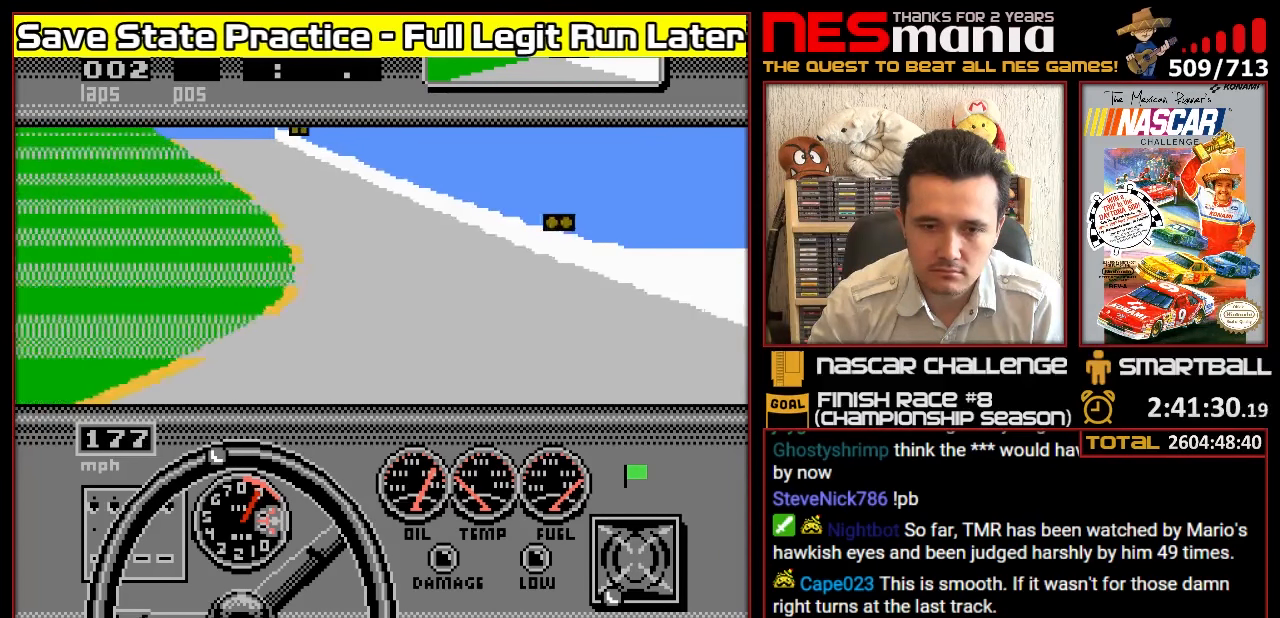
{"buttons": ["DPAD_UP"], "events": [[67, "DPAD_LEFT", "down"], [133, "DPAD_LEFT", "up"], [199, "DPAD_LEFT", "down"], [299, "DPAD_LEFT", "up"], [449, "A", "up"], [449, "DPAD_UP", "down"]]}
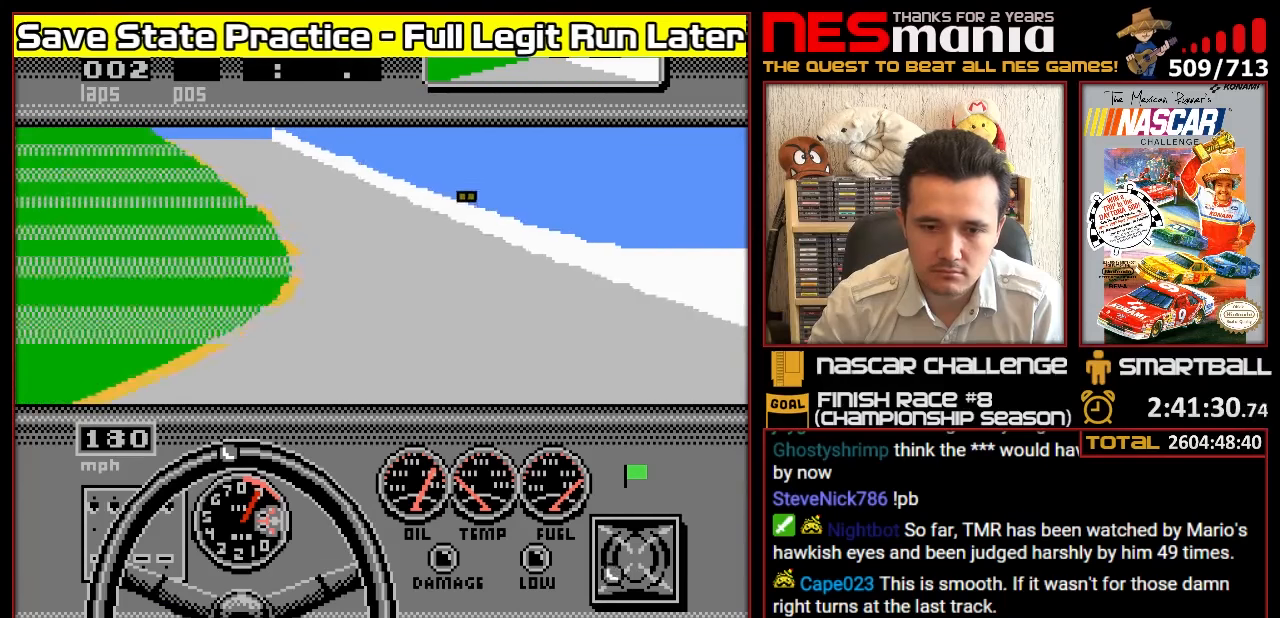
{"buttons": ["A", "DPAD_LEFT"], "events": [[17, "DPAD_UP", "up"], [33, "A", "down"], [100, "DPAD_LEFT", "down"], [233, "DPAD_LEFT", "up"], [317, "DPAD_LEFT", "down"], [417, "DPAD_LEFT", "up"], [500, "DPAD_LEFT", "down"]]}
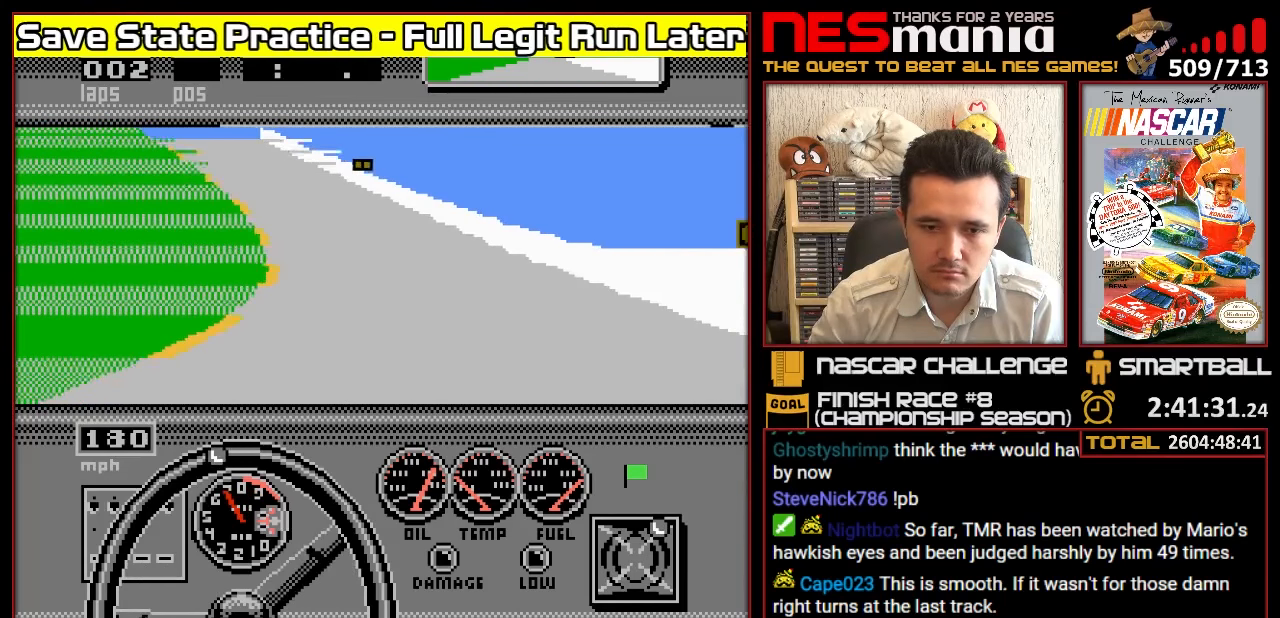
{"buttons": ["A"], "events": [[83, "DPAD_LEFT", "up"], [183, "DPAD_LEFT", "down"], [250, "DPAD_LEFT", "up"], [367, "DPAD_LEFT", "down"], [450, "DPAD_LEFT", "up"]]}
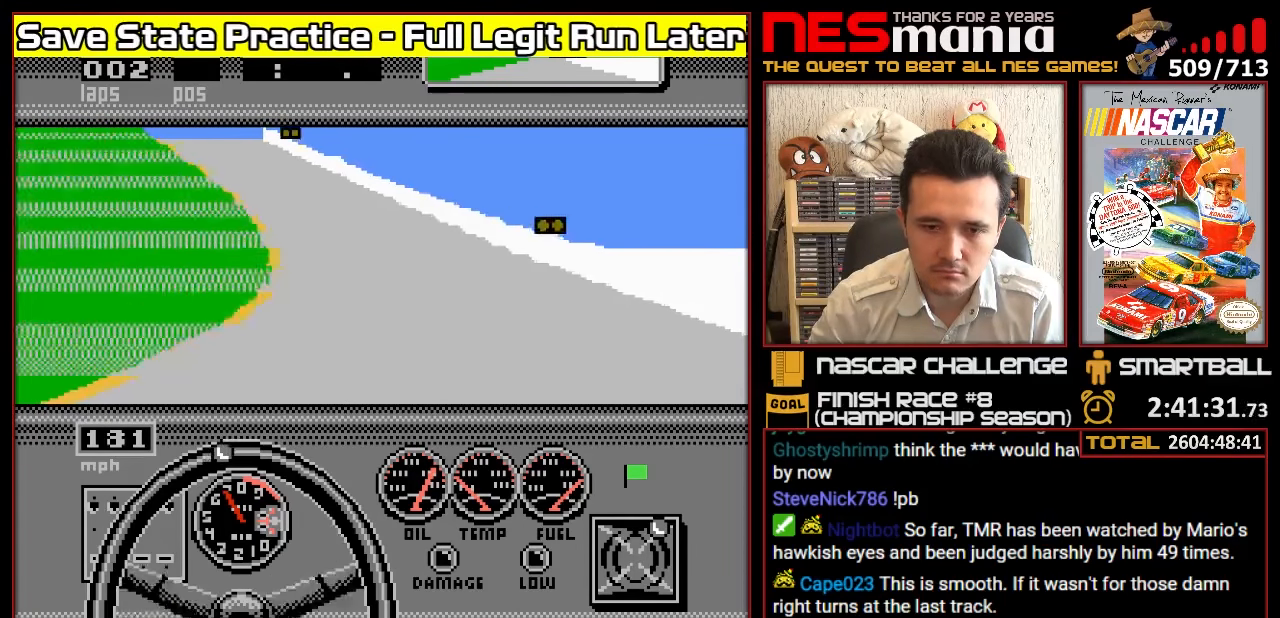
{"buttons": ["A"], "events": [[33, "DPAD_LEFT", "down"], [117, "DPAD_LEFT", "up"], [200, "DPAD_LEFT", "down"], [283, "DPAD_LEFT", "up"], [400, "DPAD_LEFT", "down"], [450, "DPAD_LEFT", "up"]]}
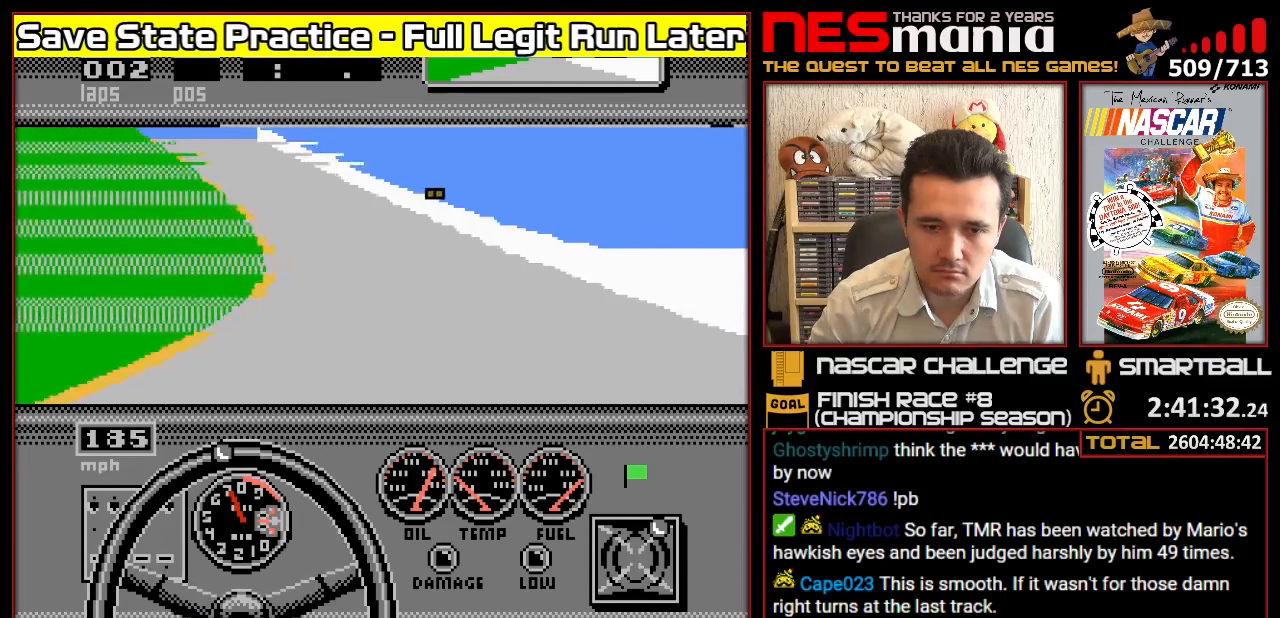
{"buttons": ["A"], "events": [[33, "DPAD_LEFT", "down"], [117, "DPAD_LEFT", "up"], [200, "DPAD_LEFT", "down"], [283, "DPAD_LEFT", "up"], [367, "DPAD_LEFT", "down"], [450, "DPAD_LEFT", "up"]]}